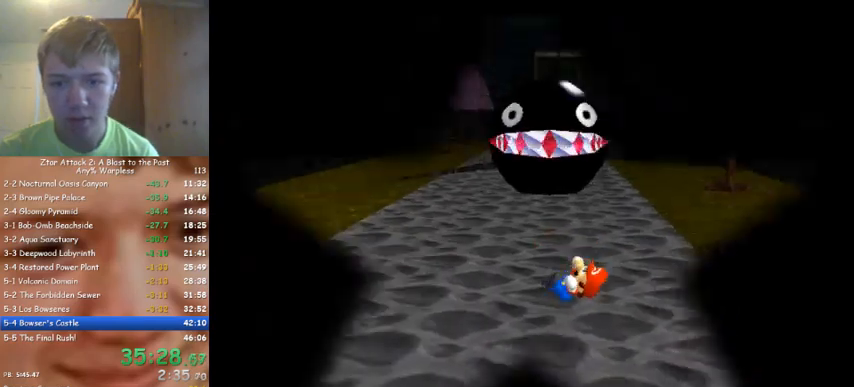
Gameplay with a controller (Nintendo layout); each line is a JSON object with the inputs held at the frame after it. "events" lists button and stick changes between this image and that frame as [ms after this image, input, new state], when the widget could be followed in between. Not read: A B L3 R3 Z.
{"buttons": ["C_RIGHT"], "left_stick": "center", "events": [[333, "C_DOWN", "down"], [333, "C_RIGHT", "down"], [367, "C_DOWN", "up"], [467, "C_RIGHT", "up"], [500, "C_RIGHT", "down"]]}
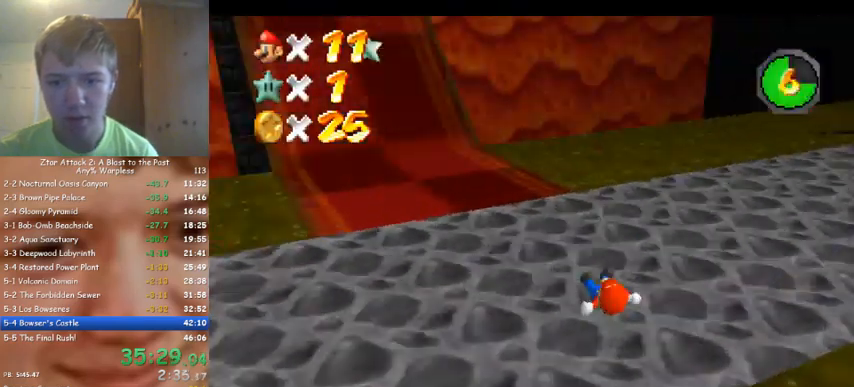
{"buttons": [], "left_stick": "up", "events": [[33, "C_DOWN", "down"], [100, "C_DOWN", "up"], [133, "C_RIGHT", "up"], [200, "C_RIGHT", "down"], [233, "C_DOWN", "down"], [267, "C_DOWN", "up"], [267, "C_RIGHT", "up"], [367, "C_RIGHT", "down"], [433, "C_RIGHT", "up"], [500, "left_stick", "up"]]}
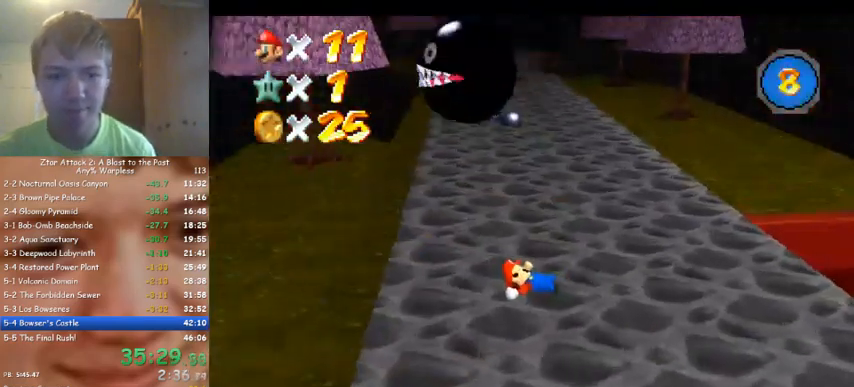
{"buttons": [], "left_stick": "up", "events": []}
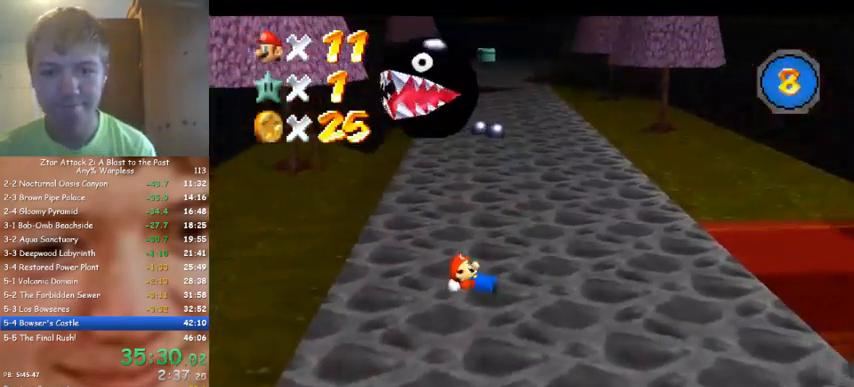
{"buttons": [], "left_stick": "up", "events": []}
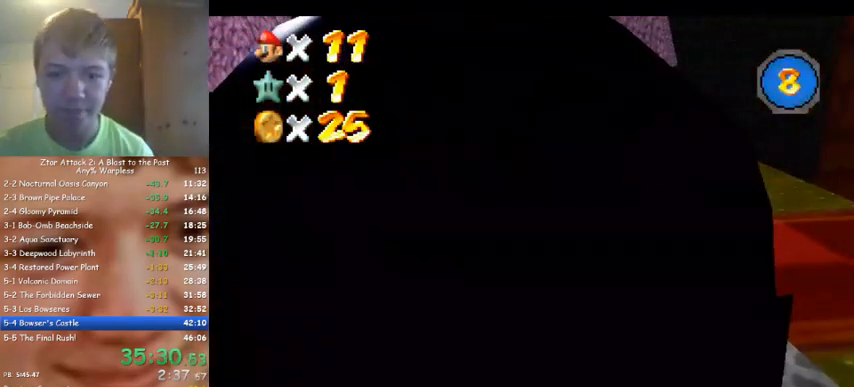
{"buttons": [], "left_stick": "up", "events": []}
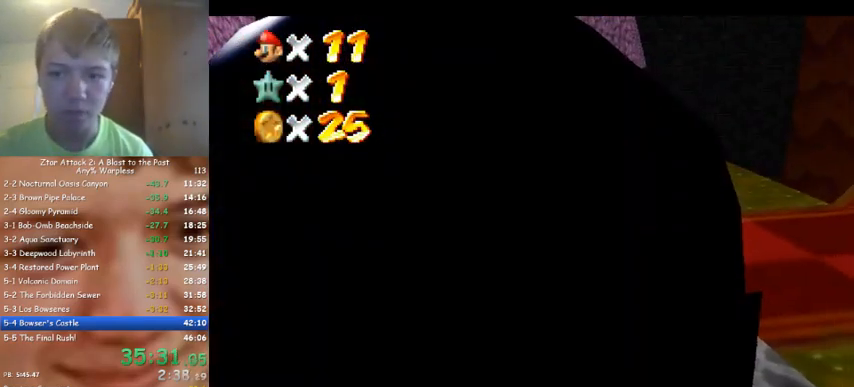
{"buttons": [], "left_stick": "up", "events": []}
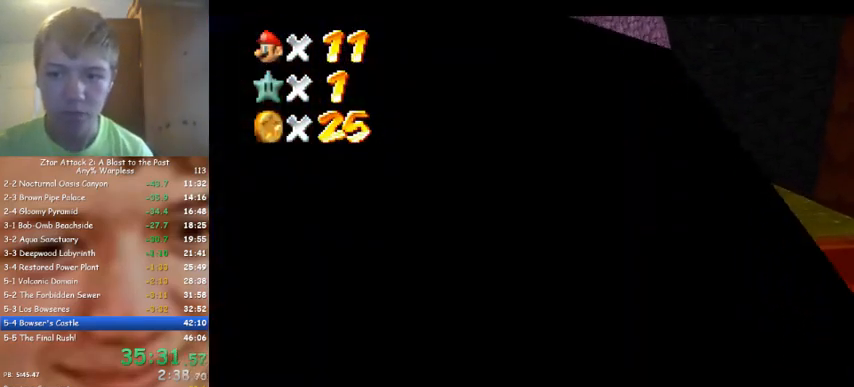
{"buttons": [], "left_stick": "up", "events": []}
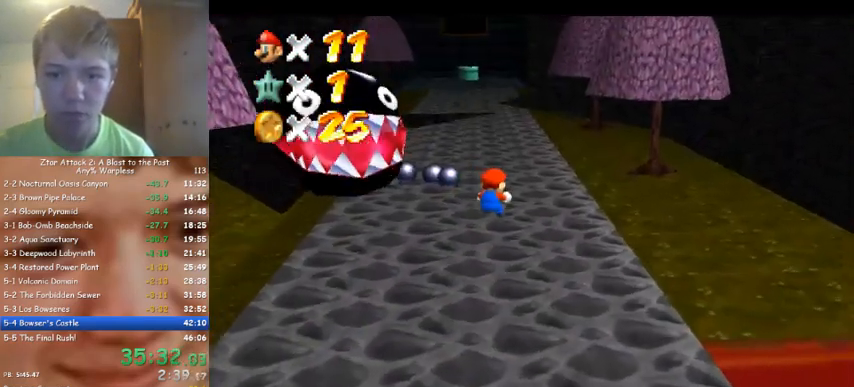
{"buttons": [], "left_stick": "up", "events": []}
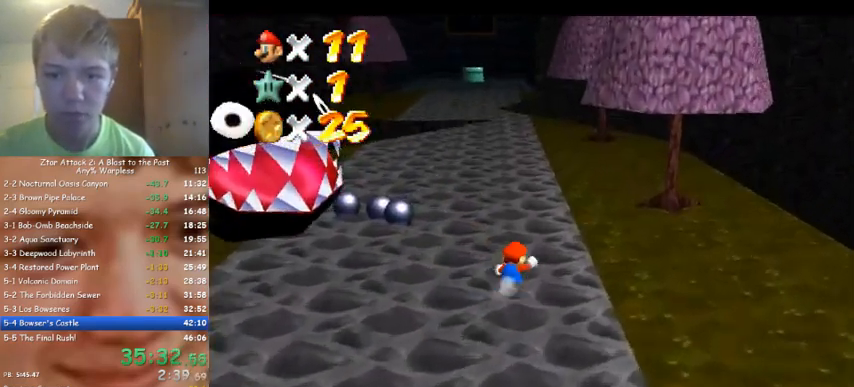
{"buttons": [], "left_stick": "up", "events": []}
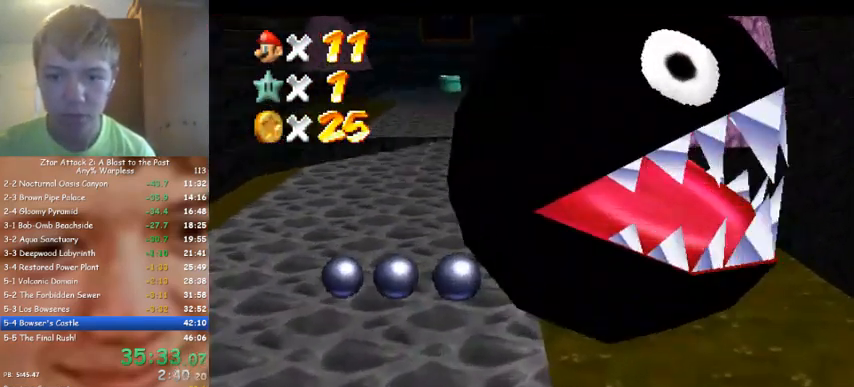
{"buttons": [], "left_stick": "up", "events": []}
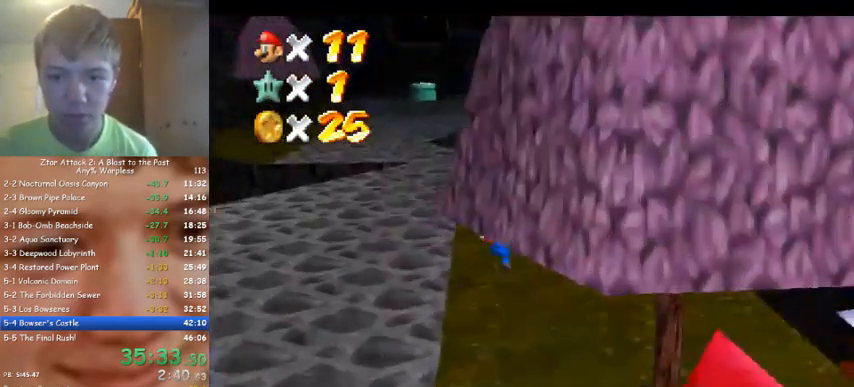
{"buttons": [], "left_stick": "up", "events": []}
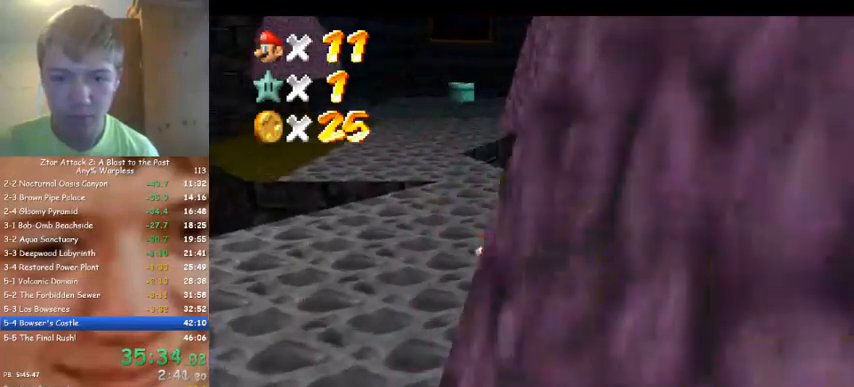
{"buttons": [], "left_stick": "up", "events": []}
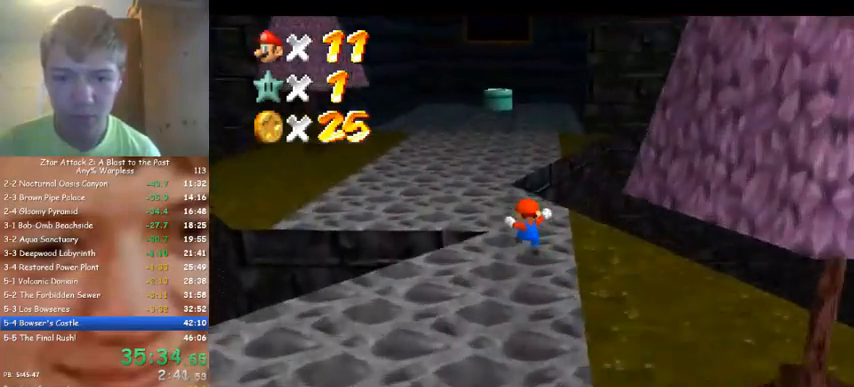
{"buttons": [], "left_stick": "up", "events": []}
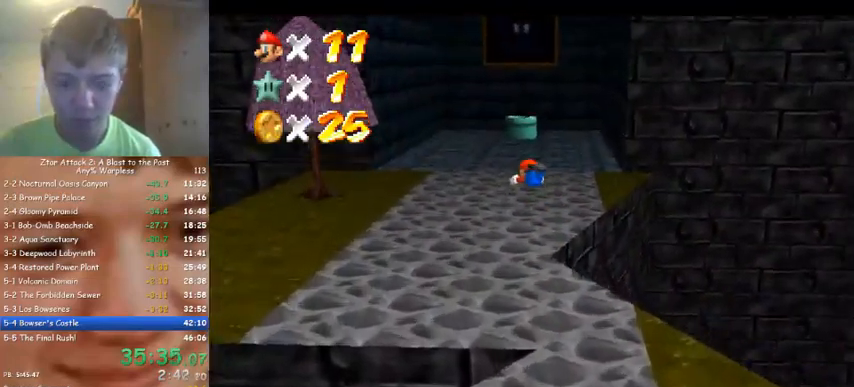
{"buttons": [], "left_stick": "up", "events": []}
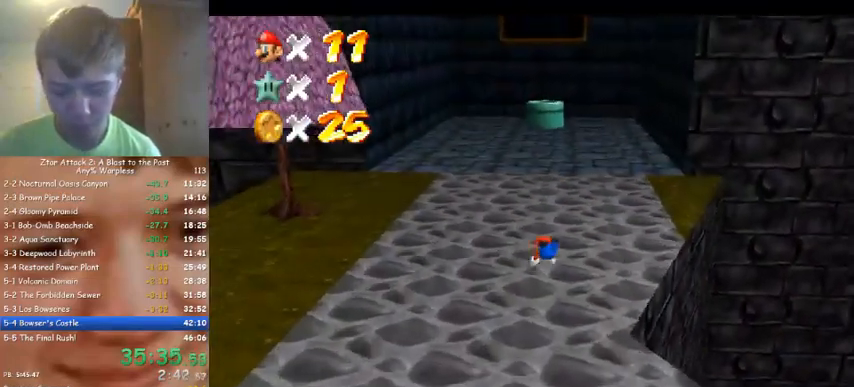
{"buttons": [], "left_stick": "up", "events": []}
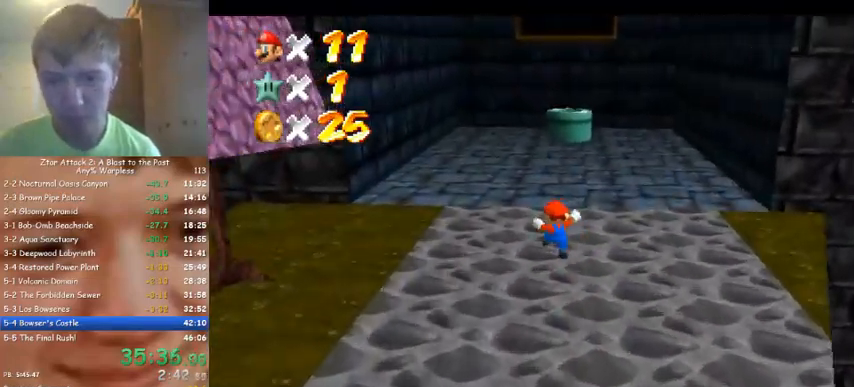
{"buttons": [], "left_stick": "up", "events": []}
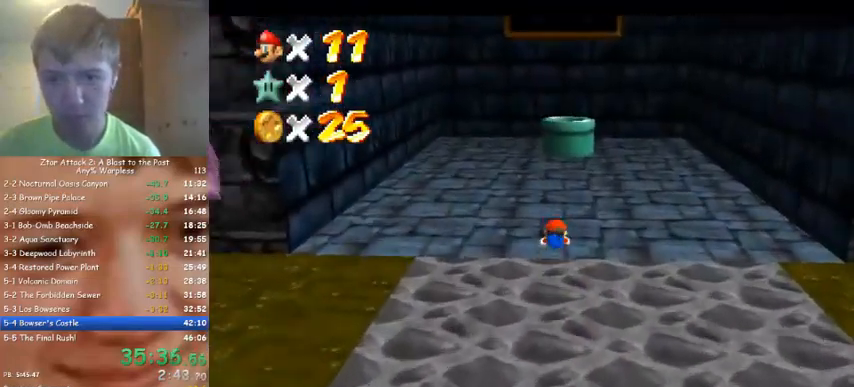
{"buttons": [], "left_stick": "up", "events": []}
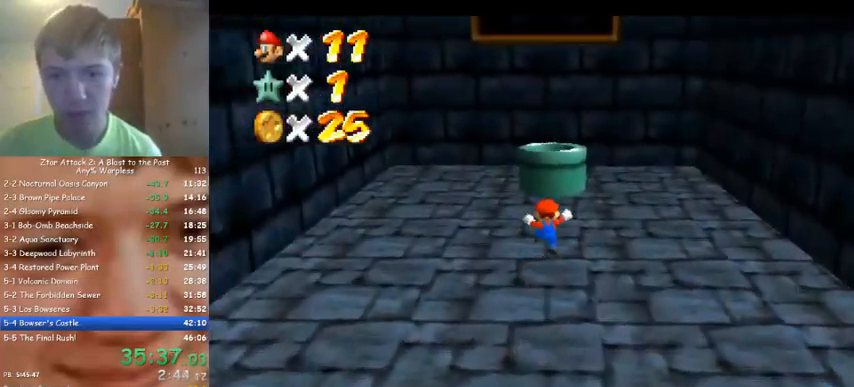
{"buttons": [], "left_stick": "up-right", "events": [[500, "left_stick", "up-right"]]}
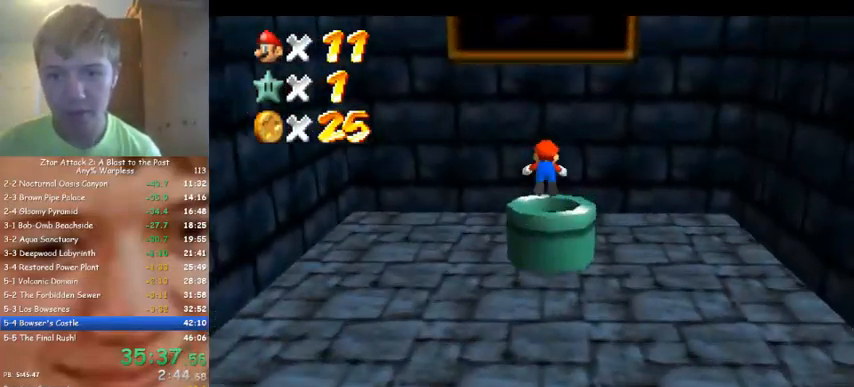
{"buttons": [], "left_stick": "down-right", "events": [[33, "left_stick", "right"], [100, "left_stick", "down-right"], [200, "C_LEFT", "down"], [267, "C_LEFT", "up"], [300, "left_stick", "up-left"], [333, "C_LEFT", "down"], [433, "C_LEFT", "up"], [433, "left_stick", "down-right"]]}
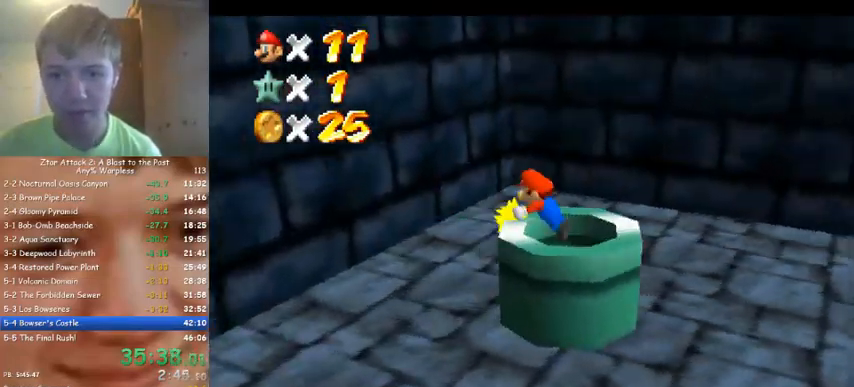
{"buttons": [], "left_stick": "center", "events": [[233, "left_stick", "right"], [467, "left_stick", "center"]]}